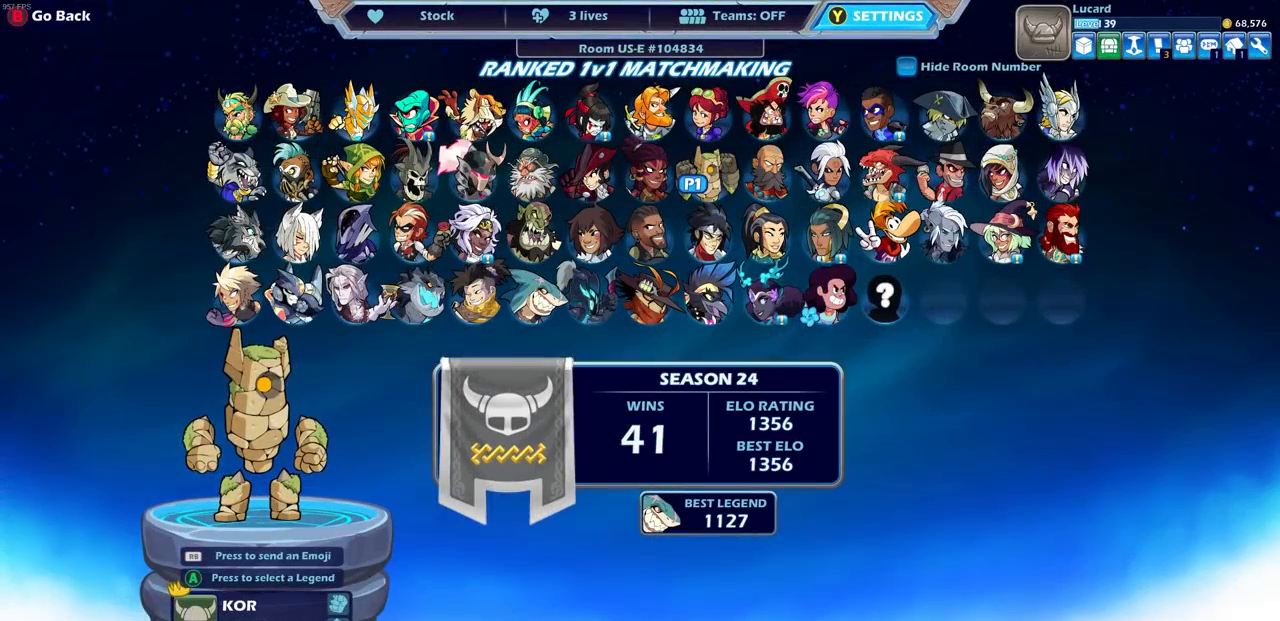
Gameplay with a controller (PlayStation layout); each line is a JSON object with the inputs held at the frame after it. "events" lists button and stick changes between this image and that frame as [ms after this image, input, new state], when the widget could be followed in between.
{"buttons": ["DPAD_RIGHT"], "left_stick": "center", "right_stick": "center", "events": [[283, "DPAD_RIGHT", "down"], [417, "DPAD_RIGHT", "up"], [483, "DPAD_RIGHT", "down"]]}
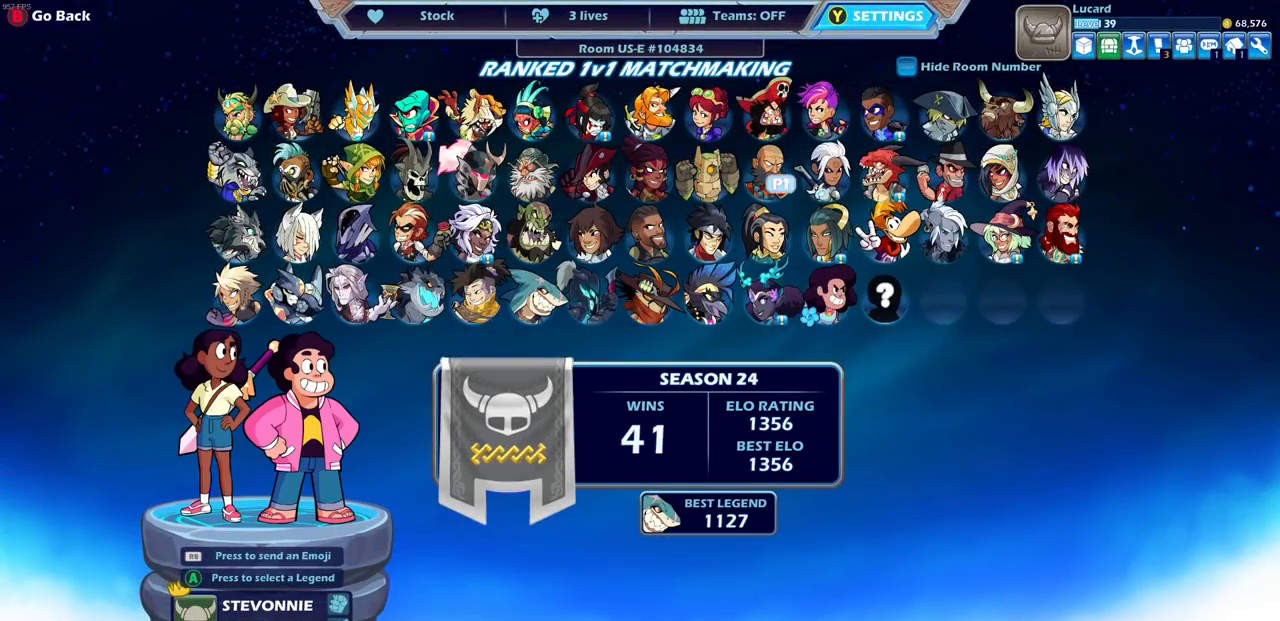
{"buttons": [], "left_stick": "center", "right_stick": "center", "events": [[67, "DPAD_RIGHT", "up"], [233, "DPAD_RIGHT", "down"], [333, "DPAD_RIGHT", "up"]]}
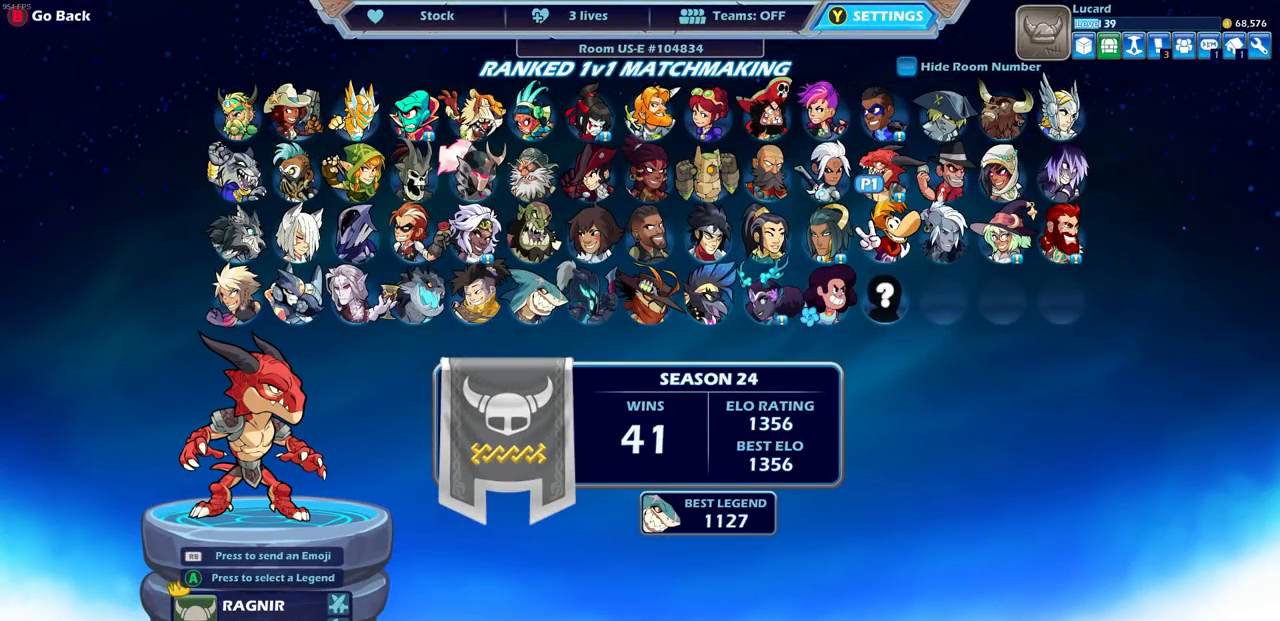
{"buttons": [], "left_stick": "center", "right_stick": "center", "events": [[300, "DPAD_DOWN", "down"], [383, "DPAD_DOWN", "up"]]}
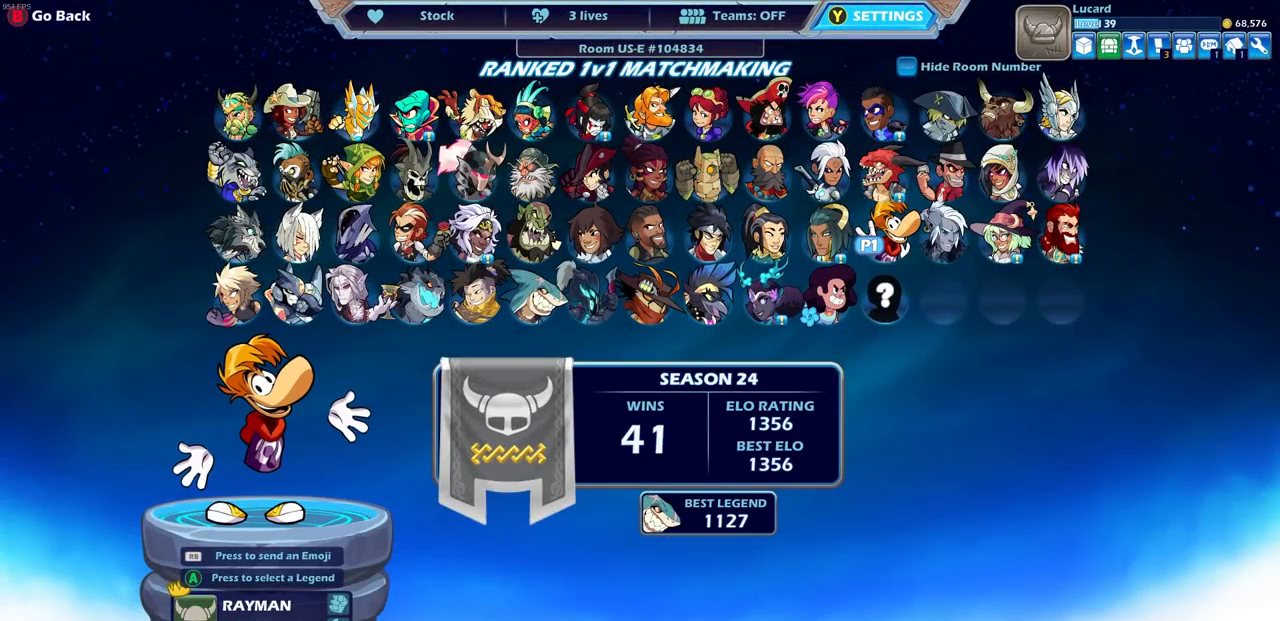
{"buttons": ["DPAD_LEFT"], "left_stick": "center", "right_stick": "center", "events": [[133, "DPAD_LEFT", "down"], [233, "DPAD_LEFT", "up"], [417, "DPAD_LEFT", "down"]]}
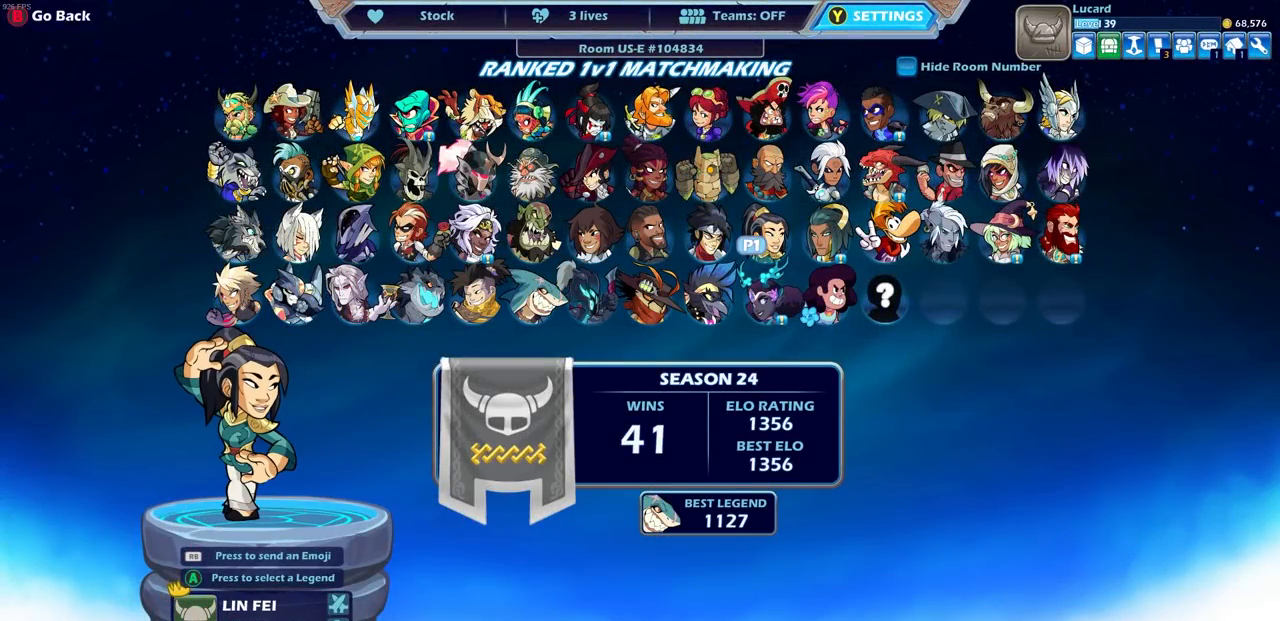
{"buttons": ["DPAD_LEFT"], "left_stick": "center", "right_stick": "center", "events": [[17, "DPAD_LEFT", "up"], [167, "DPAD_LEFT", "down"], [317, "DPAD_LEFT", "up"], [417, "DPAD_LEFT", "down"]]}
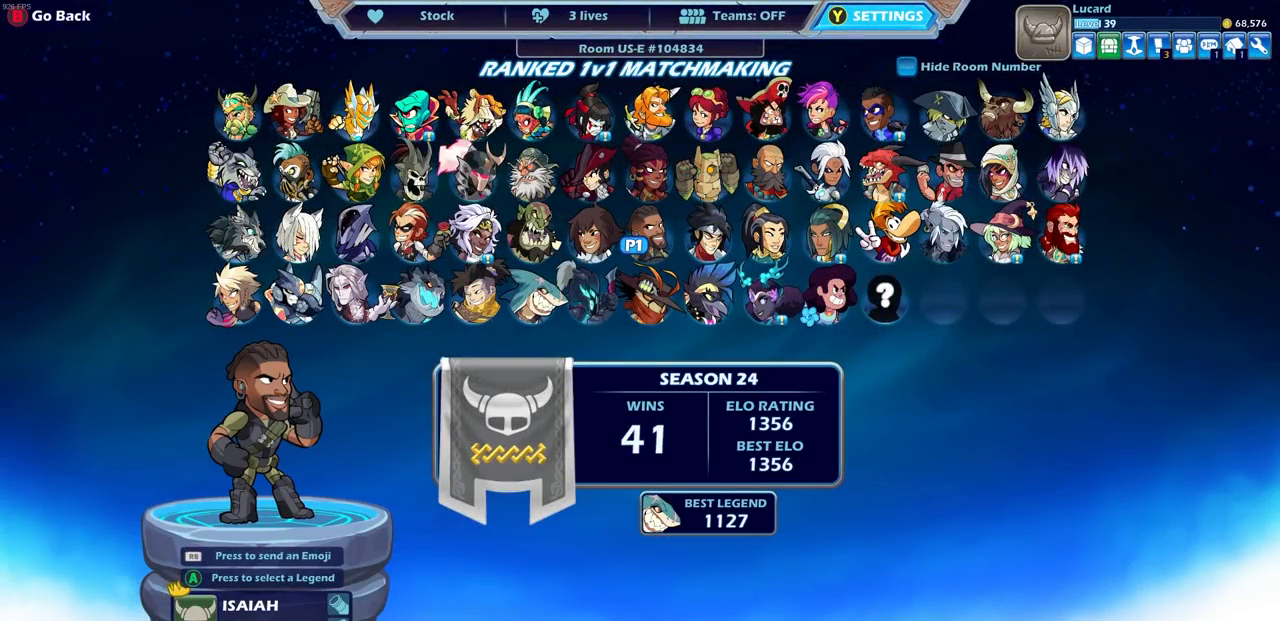
{"buttons": [], "left_stick": "center", "right_stick": "center", "events": [[33, "DPAD_LEFT", "up"], [117, "DPAD_LEFT", "down"], [217, "DPAD_LEFT", "up"]]}
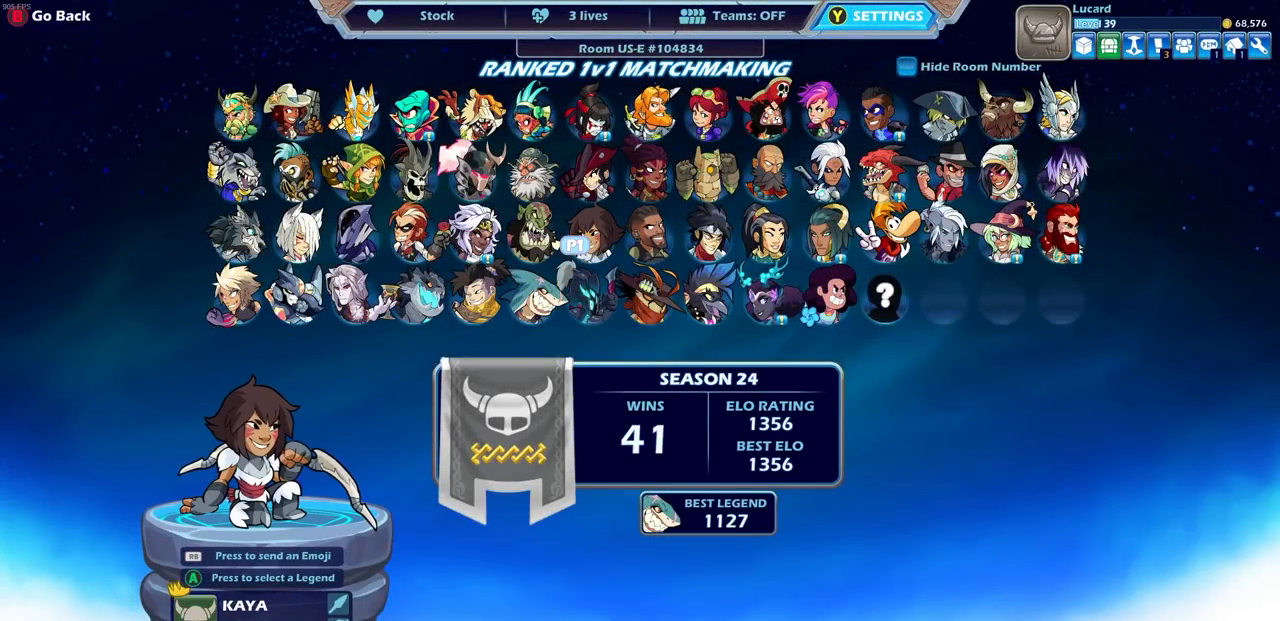
{"buttons": [], "left_stick": "center", "right_stick": "center", "events": []}
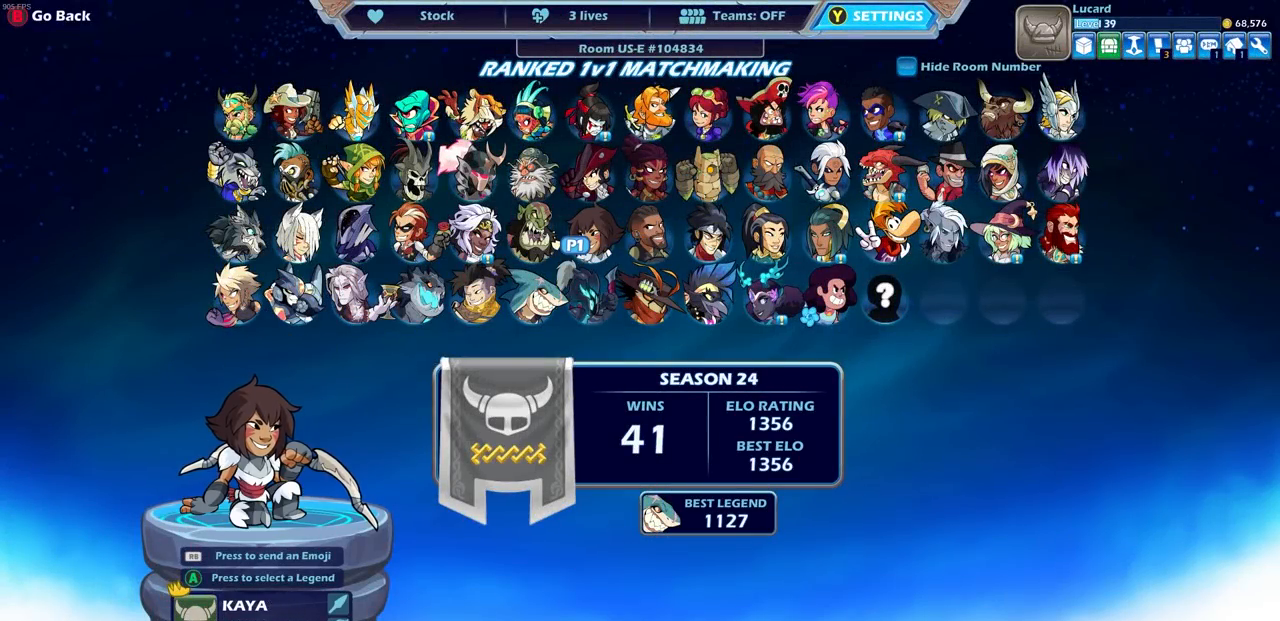
{"buttons": [], "left_stick": "center", "right_stick": "center", "events": []}
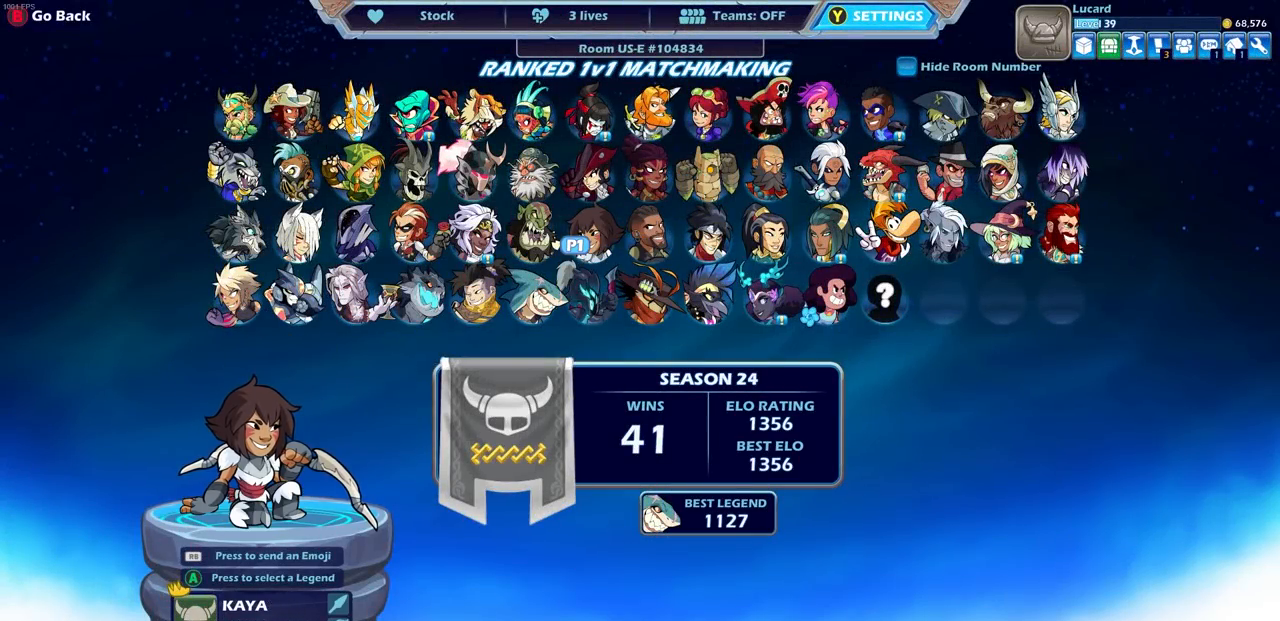
{"buttons": [], "left_stick": "center", "right_stick": "center", "events": []}
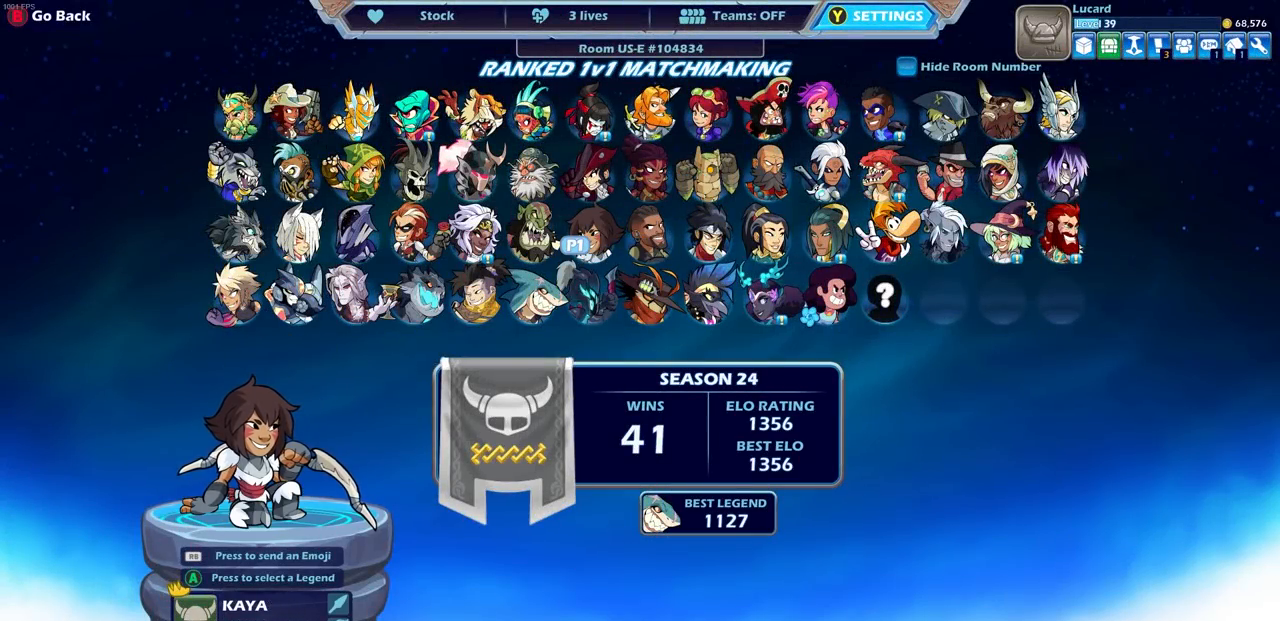
{"buttons": [], "left_stick": "center", "right_stick": "center", "events": []}
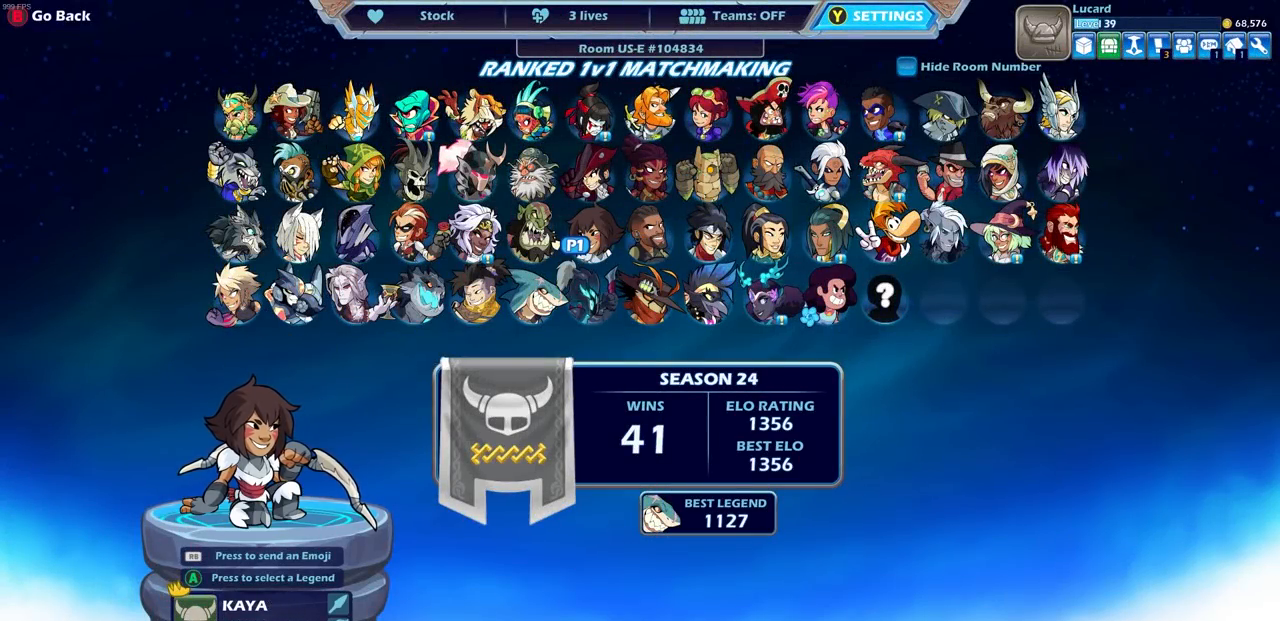
{"buttons": [], "left_stick": "center", "right_stick": "center", "events": []}
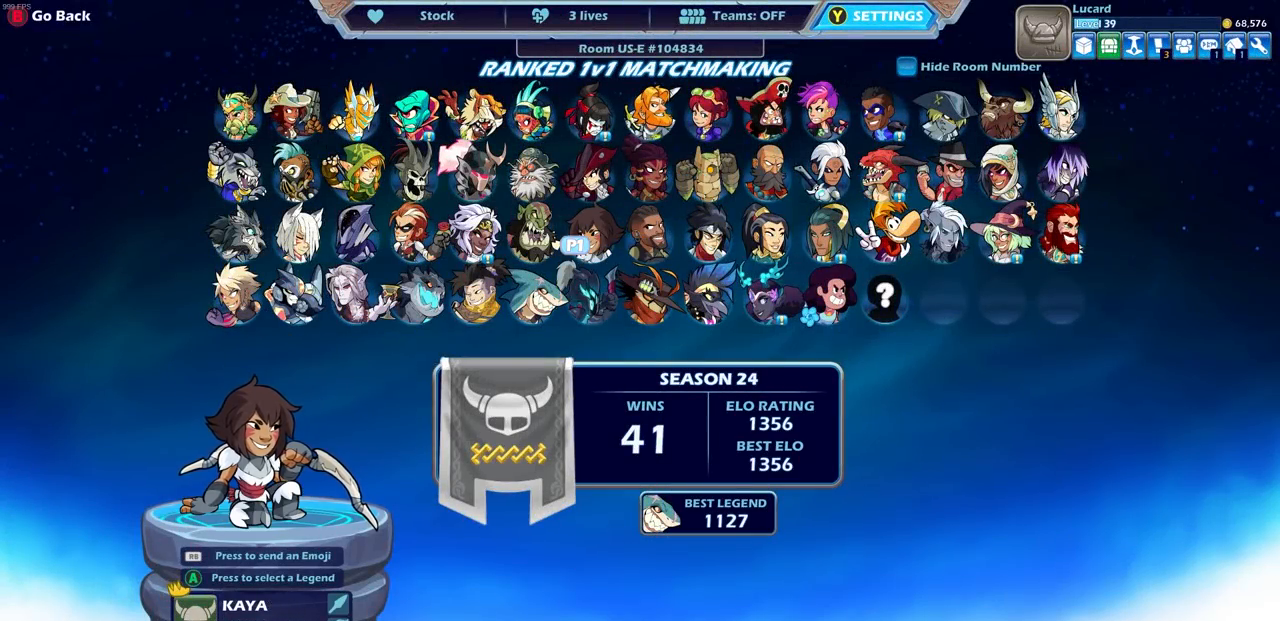
{"buttons": [], "left_stick": "center", "right_stick": "center", "events": [[67, "DPAD_LEFT", "down"], [200, "DPAD_LEFT", "up"], [317, "DPAD_LEFT", "down"], [433, "DPAD_LEFT", "up"]]}
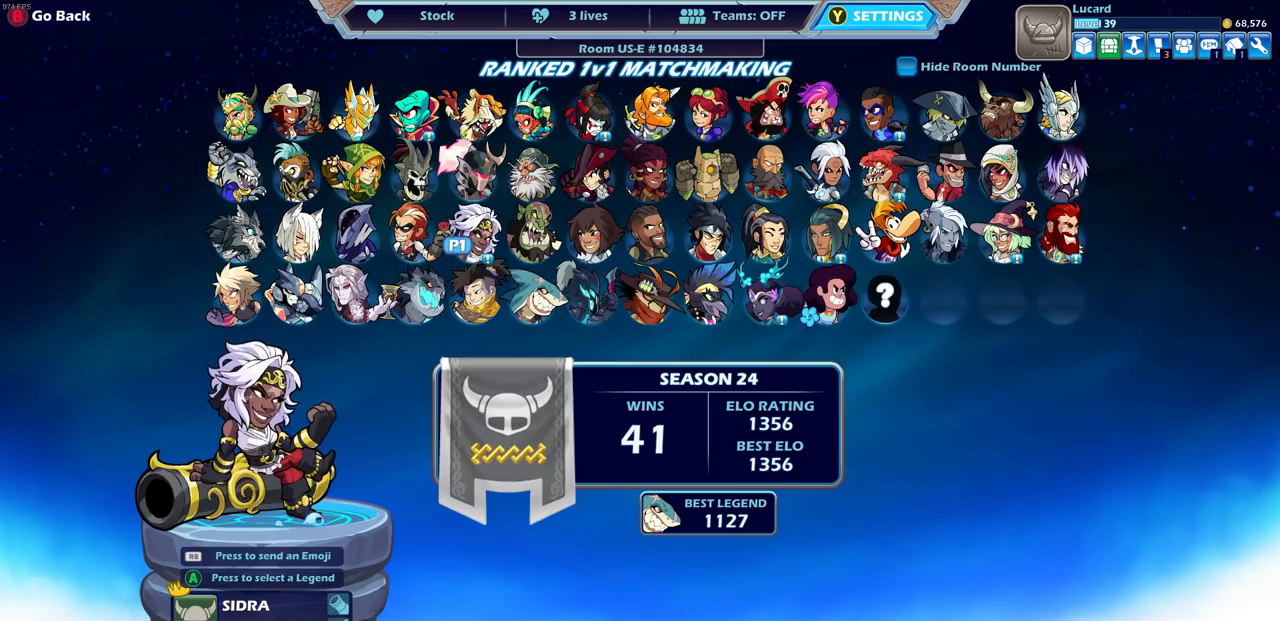
{"buttons": [], "left_stick": "center", "right_stick": "center", "events": [[50, "DPAD_LEFT", "down"], [150, "DPAD_LEFT", "up"], [233, "DPAD_LEFT", "down"], [333, "DPAD_LEFT", "up"], [400, "DPAD_LEFT", "down"], [500, "DPAD_LEFT", "up"]]}
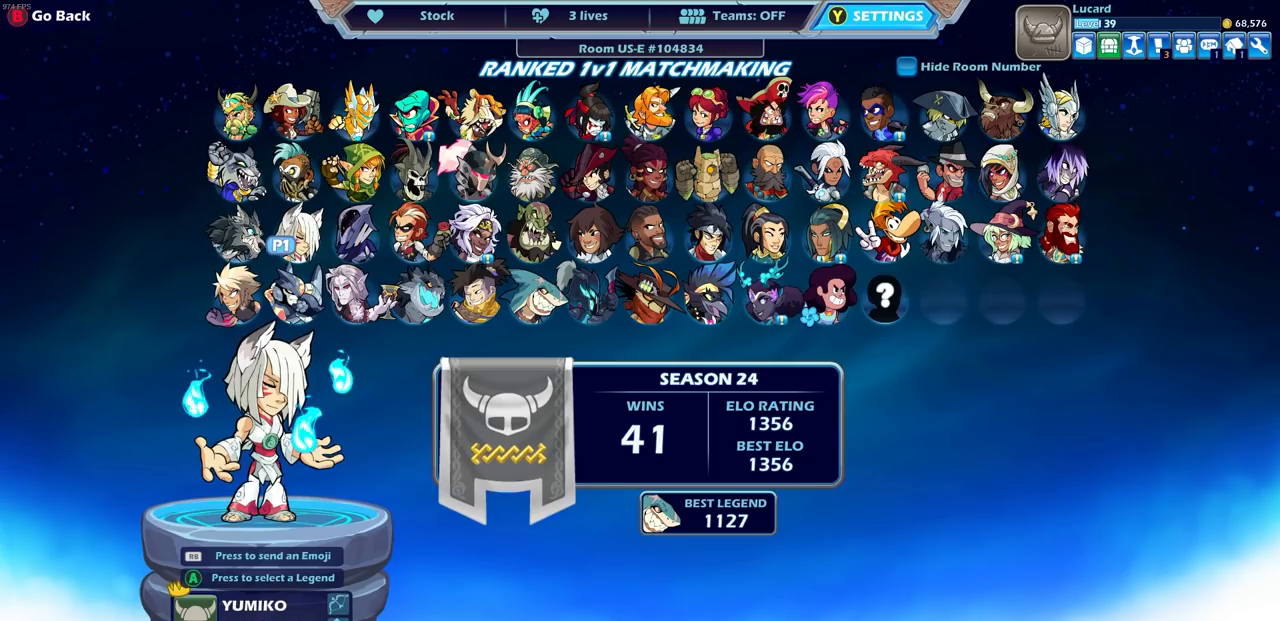
{"buttons": [], "left_stick": "center", "right_stick": "center", "events": [[150, "DPAD_LEFT", "down"], [217, "DPAD_LEFT", "up"], [400, "DPAD_LEFT", "down"], [500, "DPAD_LEFT", "up"]]}
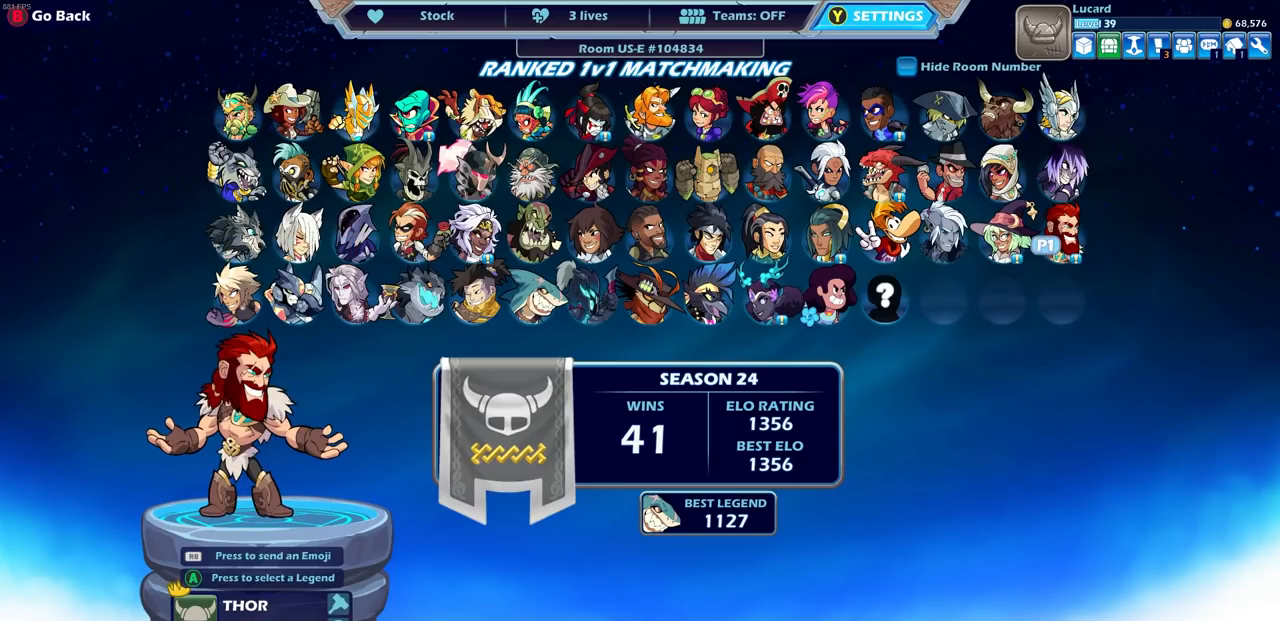
{"buttons": [], "left_stick": "center", "right_stick": "center", "events": []}
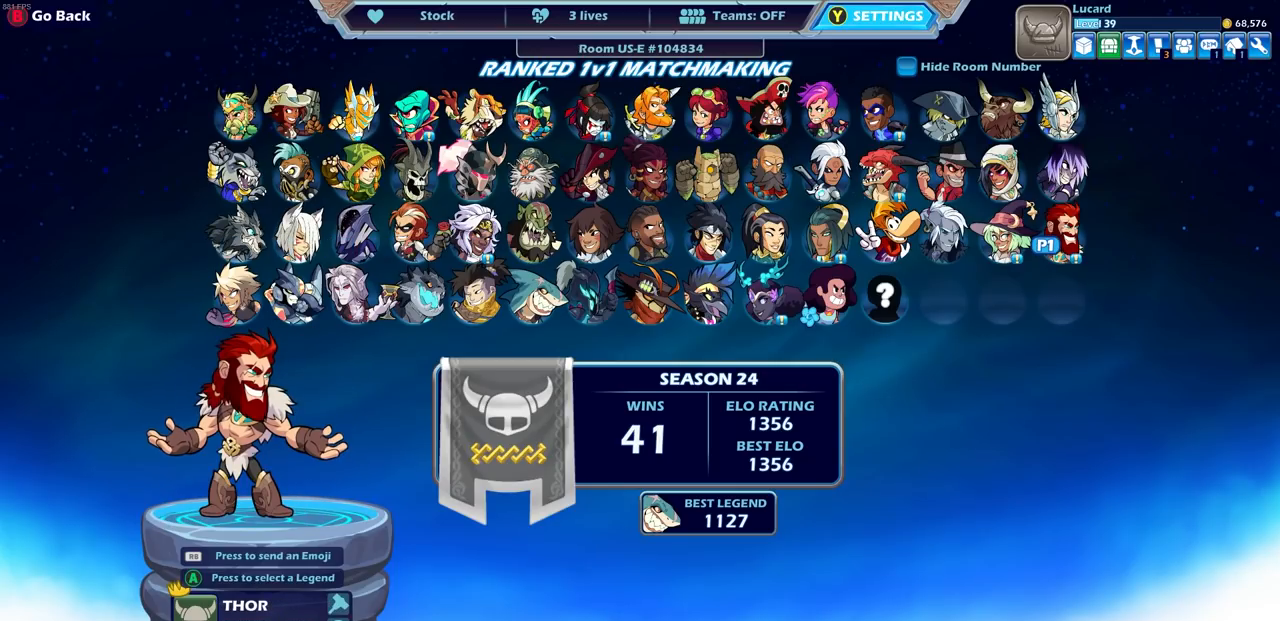
{"buttons": [], "left_stick": "center", "right_stick": "center", "events": []}
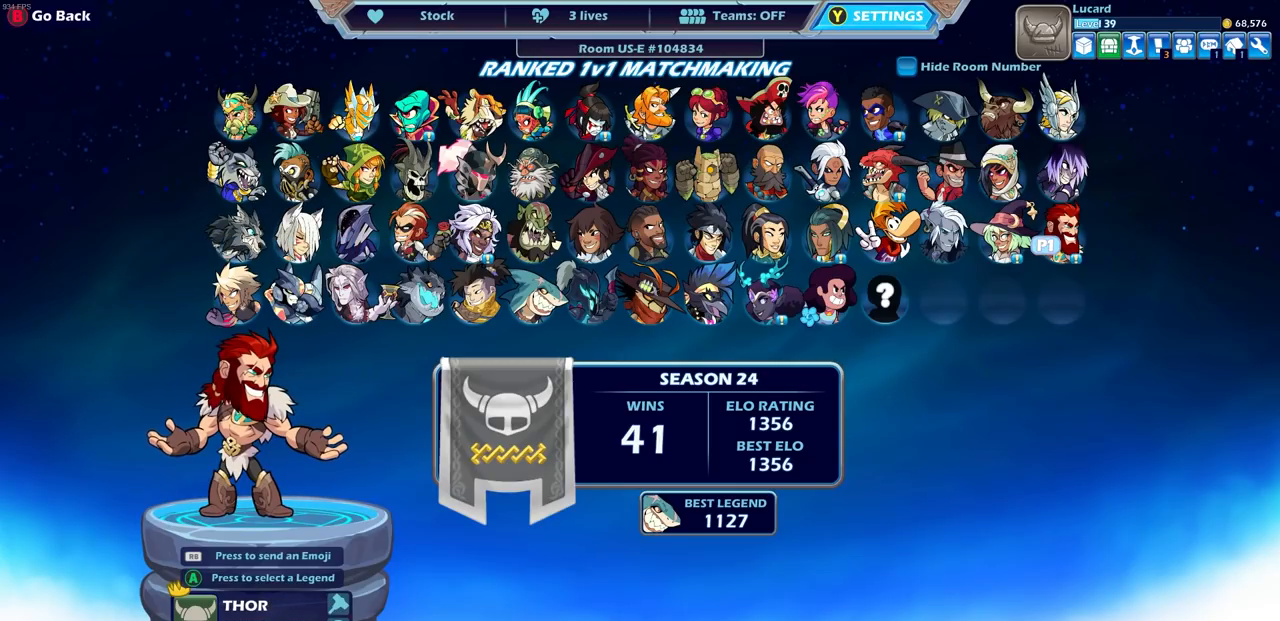
{"buttons": [], "left_stick": "center", "right_stick": "center", "events": []}
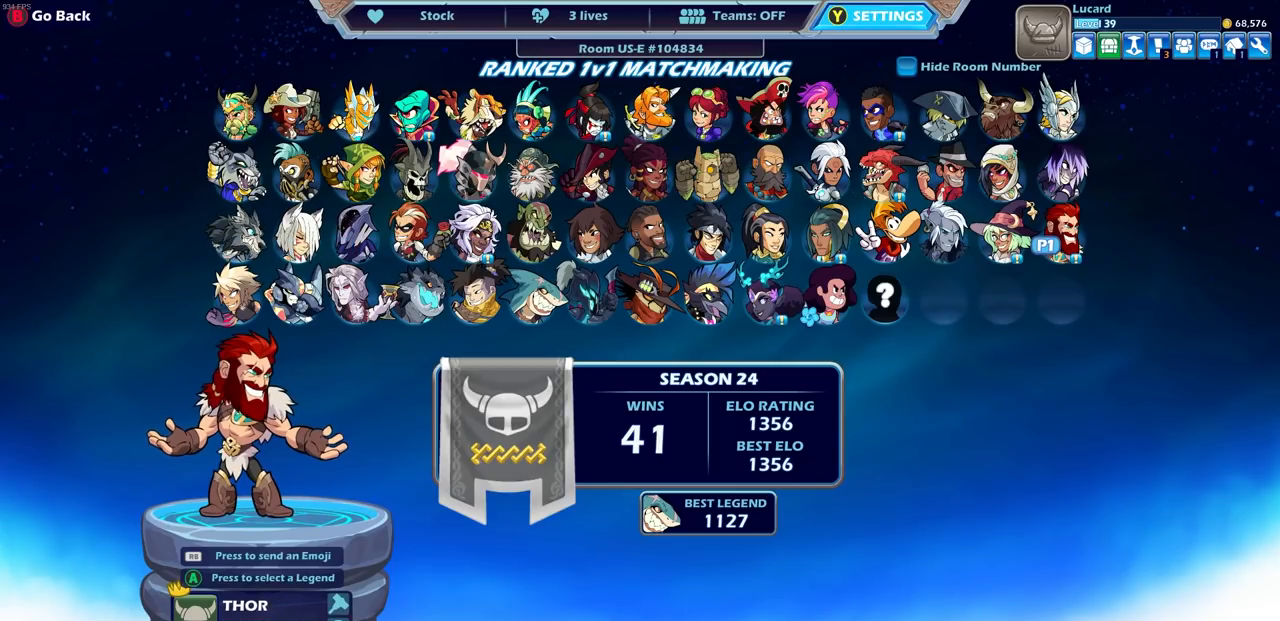
{"buttons": [], "left_stick": "center", "right_stick": "center", "events": []}
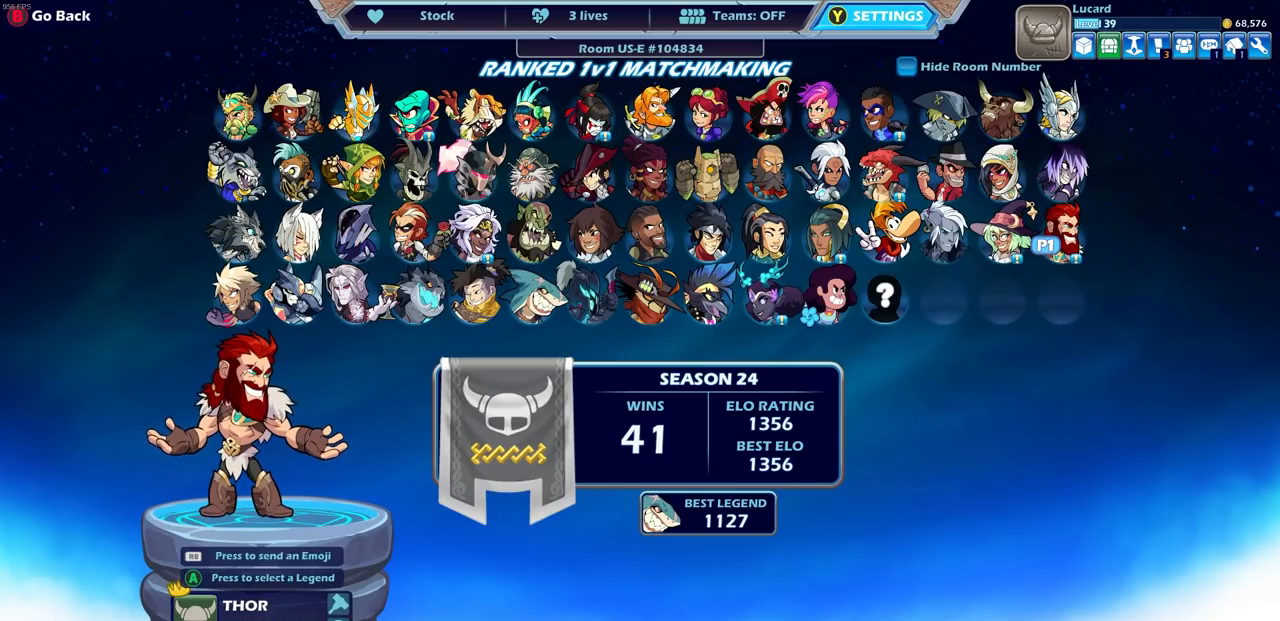
{"buttons": [], "left_stick": "center", "right_stick": "center", "events": [[183, "DPAD_RIGHT", "down"], [333, "DPAD_RIGHT", "up"]]}
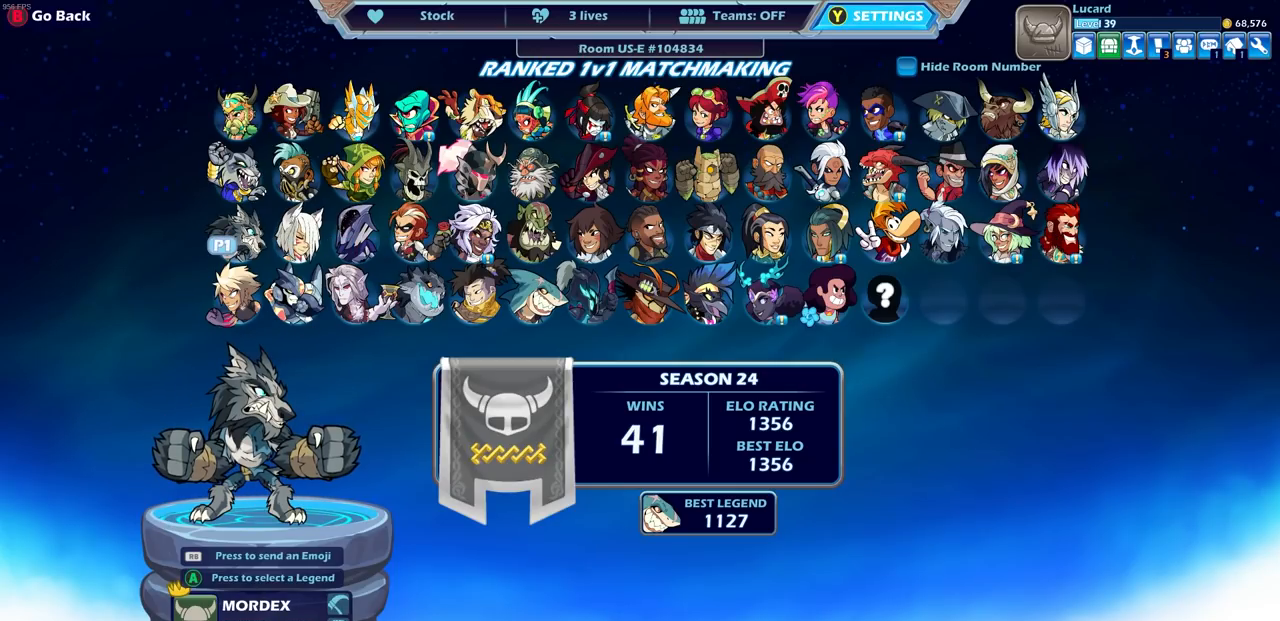
{"buttons": [], "left_stick": "center", "right_stick": "center", "events": []}
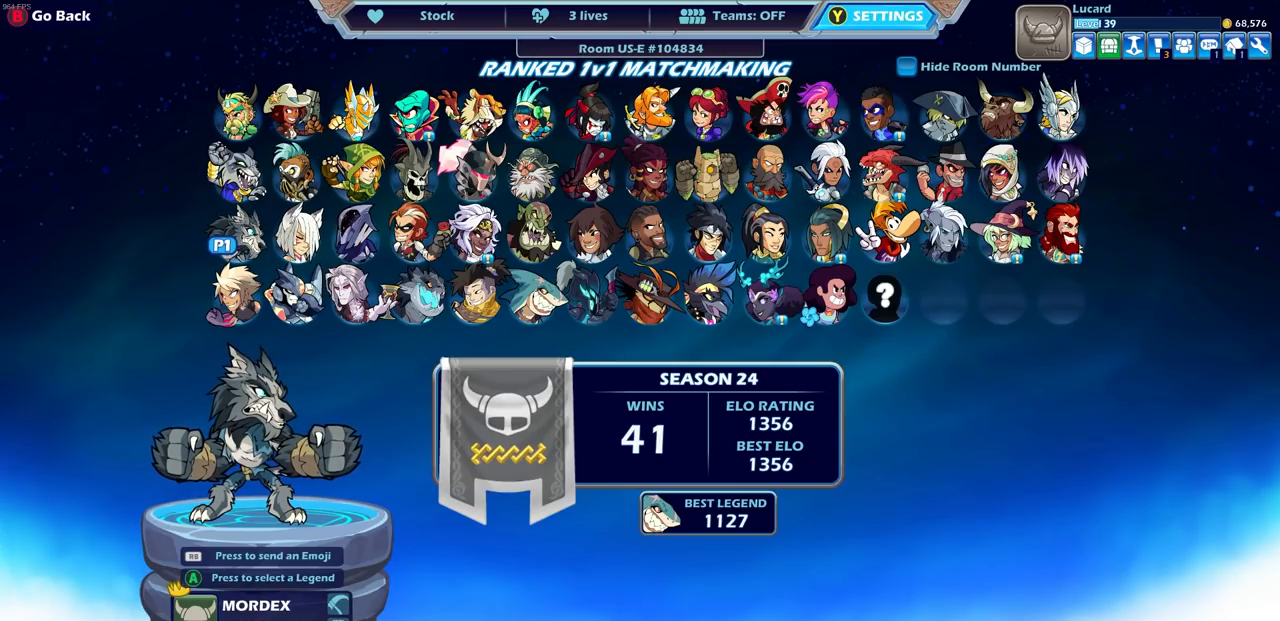
{"buttons": [], "left_stick": "center", "right_stick": "center", "events": []}
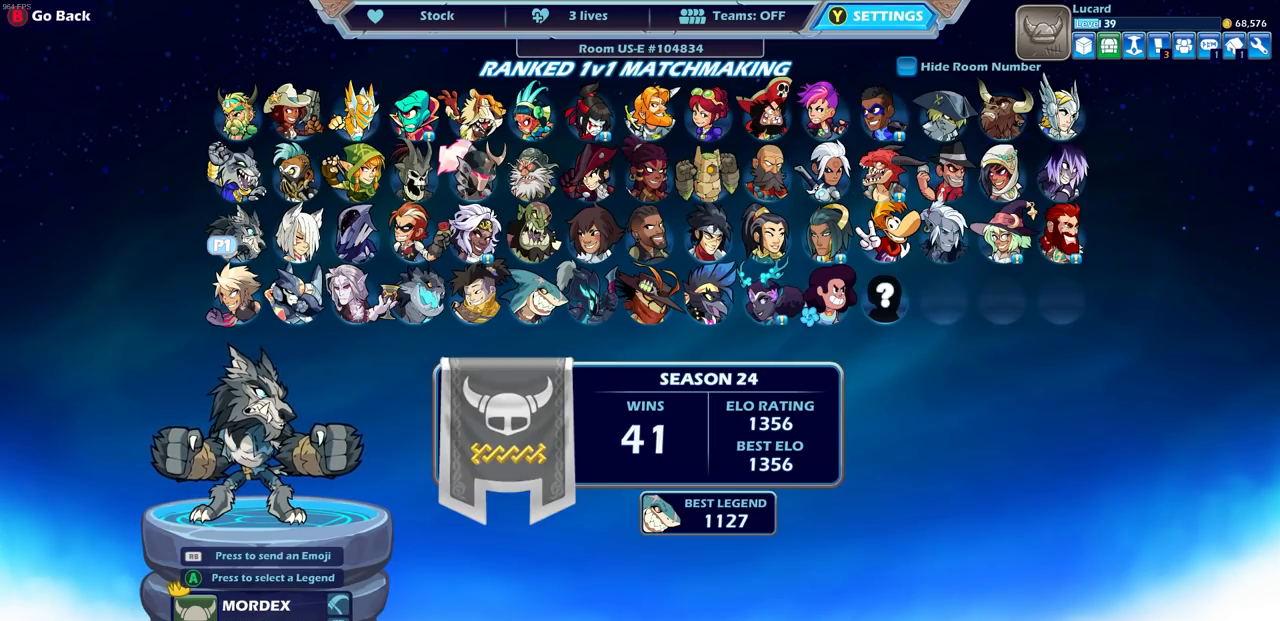
{"buttons": [], "left_stick": "center", "right_stick": "center", "events": []}
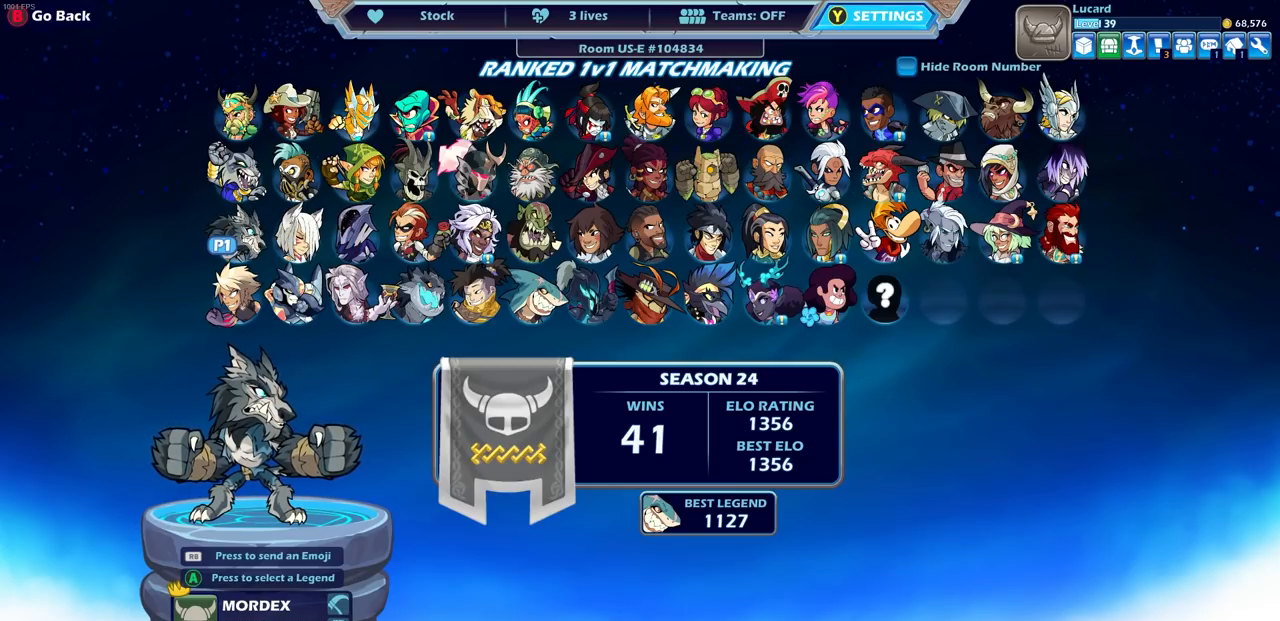
{"buttons": [], "left_stick": "center", "right_stick": "center", "events": []}
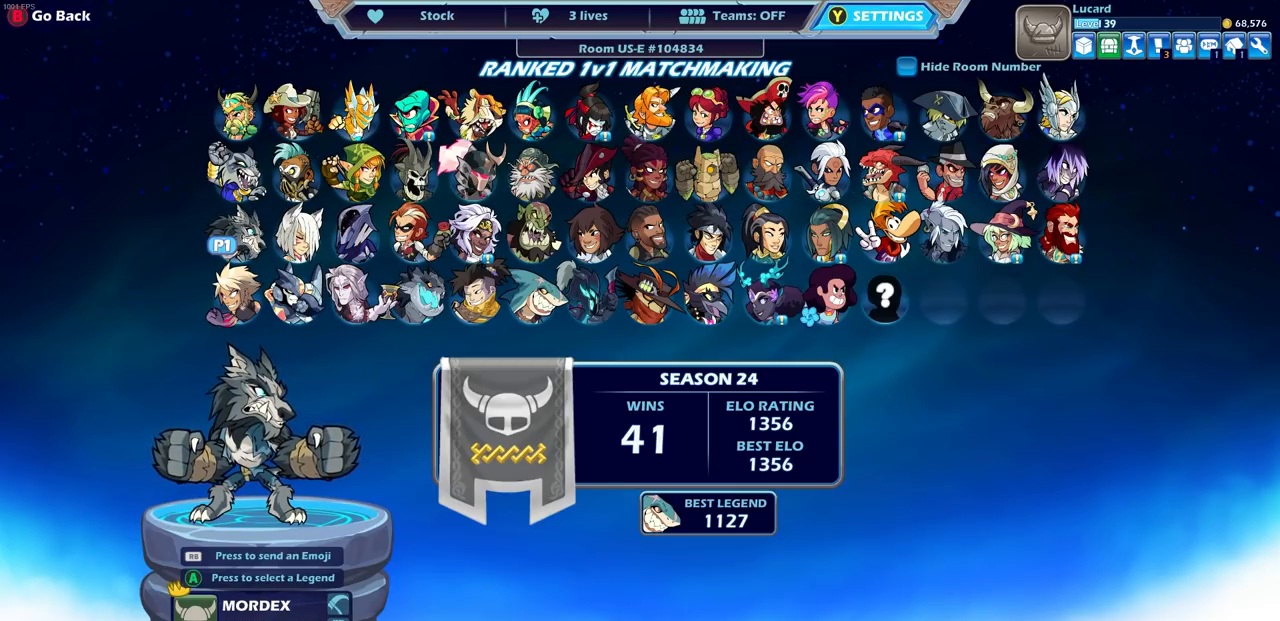
{"buttons": [], "left_stick": "center", "right_stick": "center", "events": [[33, "DPAD_UP", "down"], [150, "DPAD_UP", "up"]]}